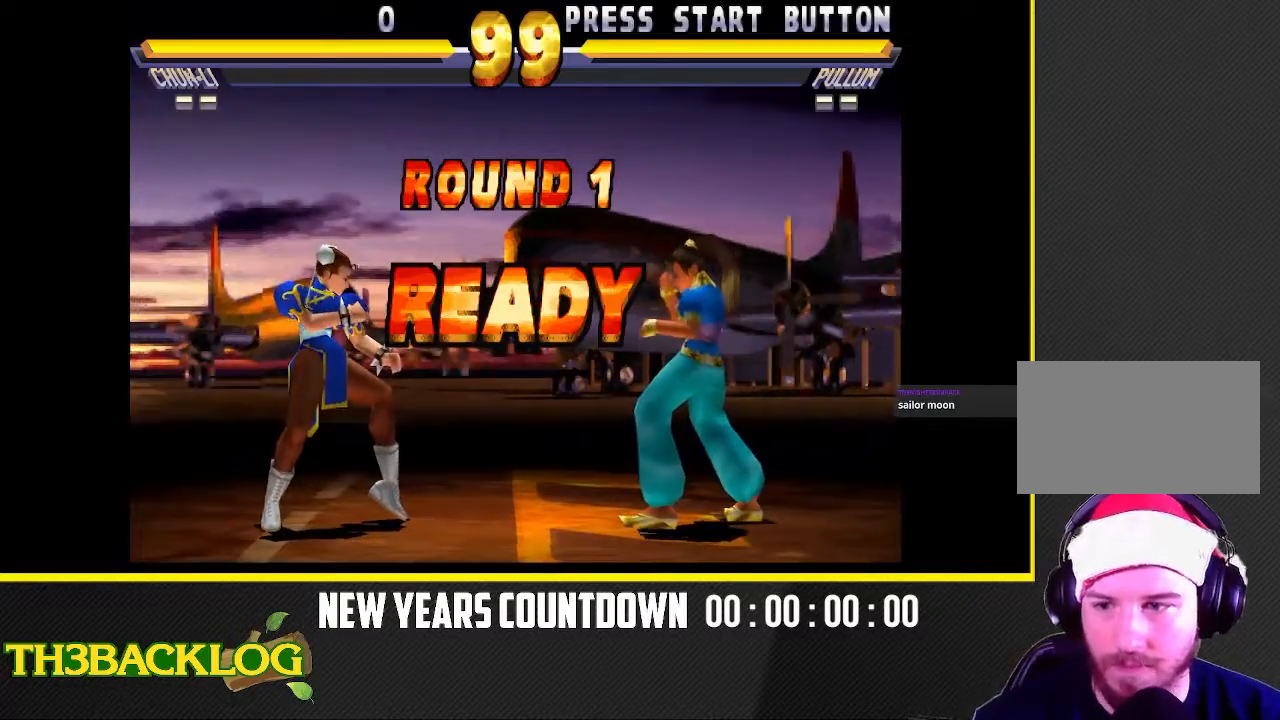
Gameplay with a controller (arcade stick); each line is a JSON object with the inputs held at the frame after it. "events" lists button and stick changes between this image and that frame as [ms after this image, input, new state], when the widget could be followed in between. Not read: L3 MK R3.
{"buttons": [], "left_stick": "right", "events": [[300, "left_stick", "right"]]}
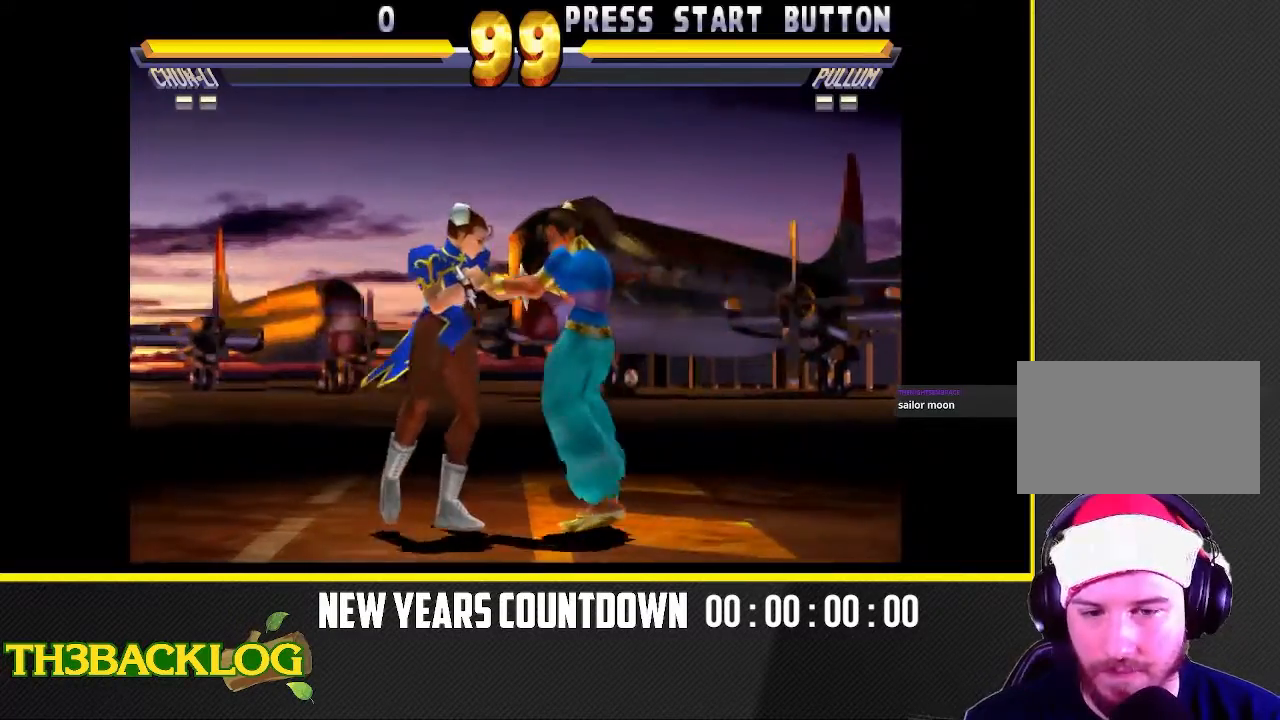
{"buttons": [], "left_stick": "down-left", "events": [[150, "left_stick", "left"], [483, "left_stick", "down-left"]]}
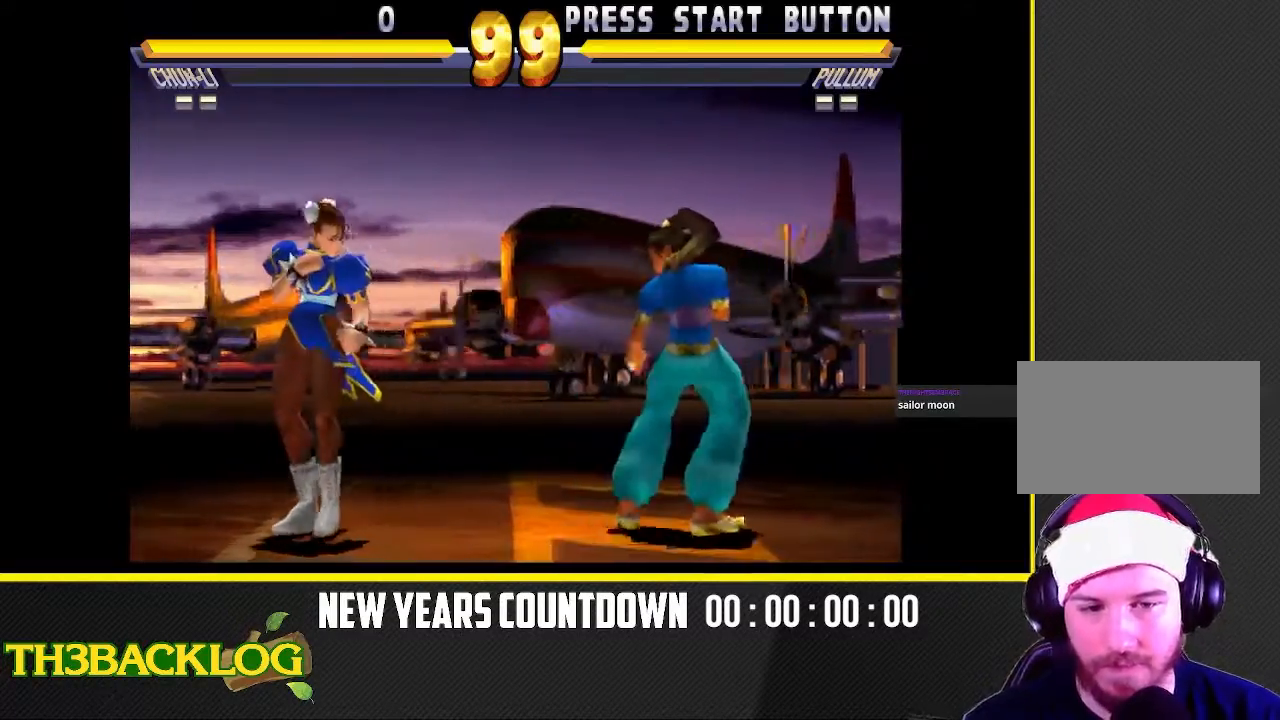
{"buttons": ["SQUARE"], "left_stick": "right", "events": [[67, "CROSS", "down"], [183, "CROSS", "up"], [217, "left_stick", "center"], [283, "CIRCLE", "down"], [300, "left_stick", "right"], [350, "CIRCLE", "up"], [417, "left_stick", "center"], [467, "SQUARE", "down"], [467, "left_stick", "right"]]}
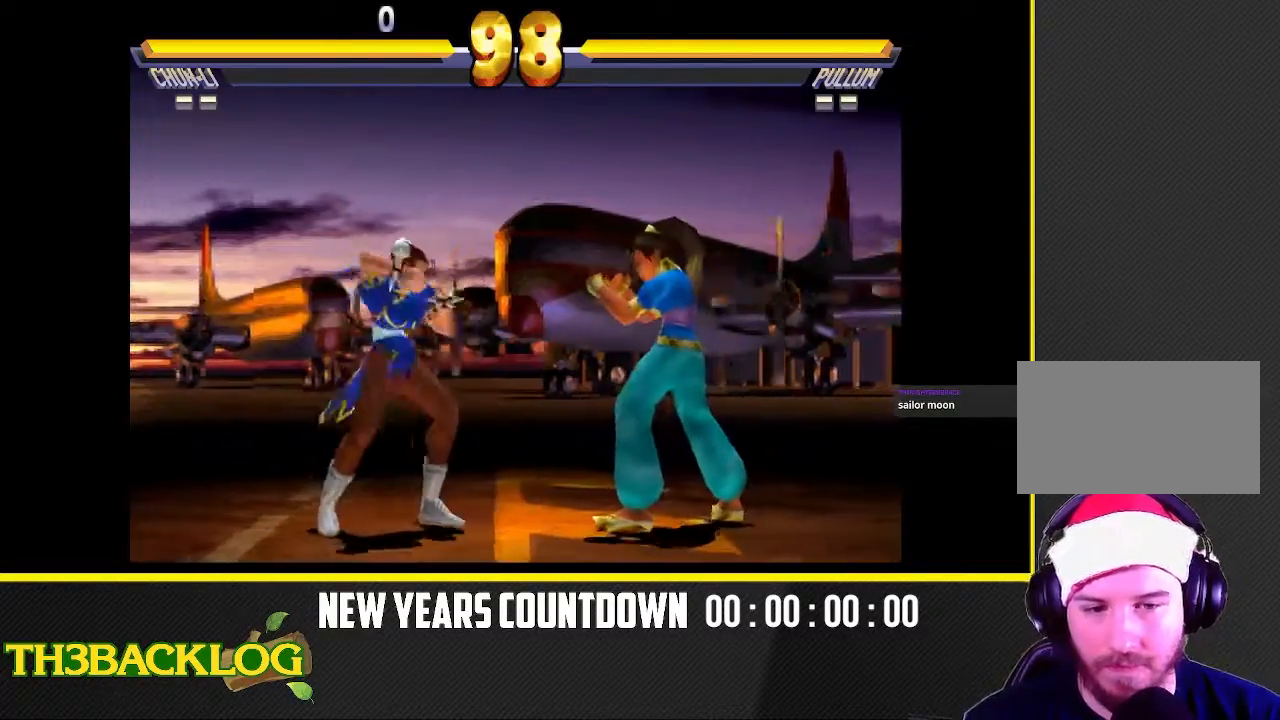
{"buttons": [], "left_stick": "left", "events": [[50, "SQUARE", "up"], [183, "SQUARE", "down"], [250, "SQUARE", "up"], [367, "left_stick", "left"]]}